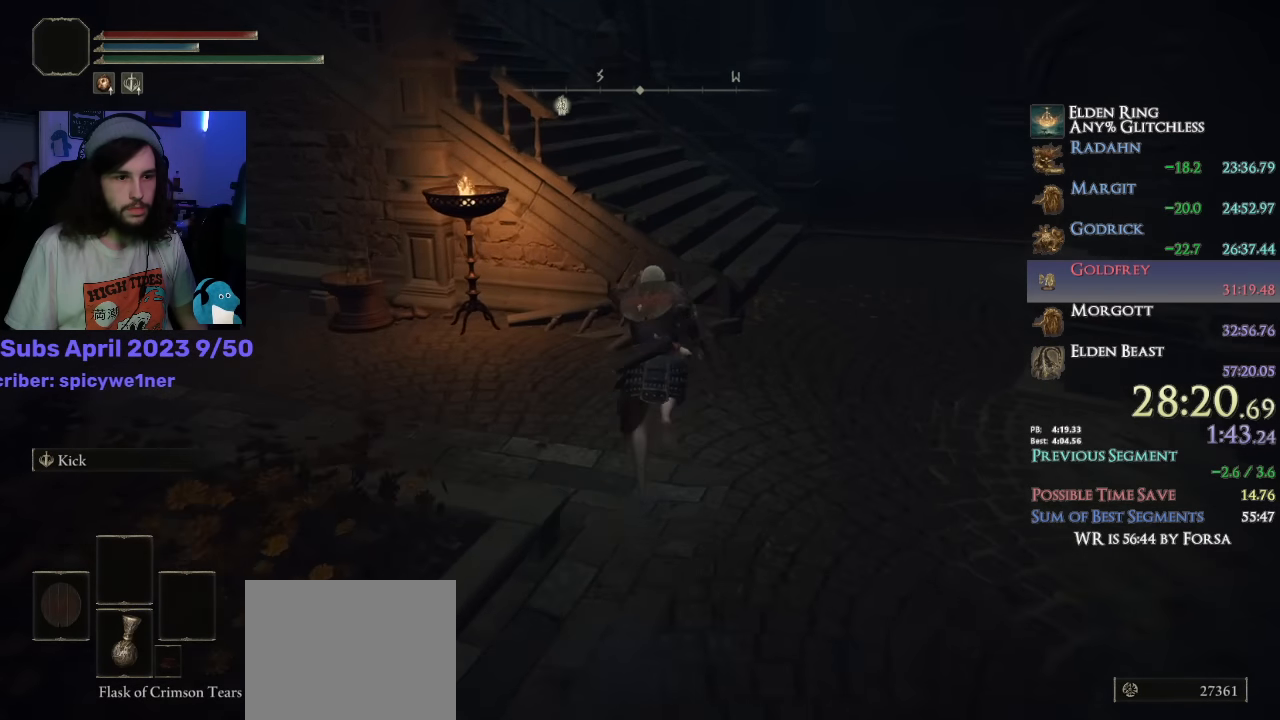
Gameplay with a controller (PlayStation layout); each line is a JSON object with the inputs held at the frame after it. "button_events" lists button changes between this image and that frame as [ms after this image, input, new state], when the widget could be followed in between (sticks are given only as held states). Not read: L1.
{"buttons": ["CIRCLE"], "left_stick": "center", "right_stick": "center", "button_events": [[17, "CROSS", "down"], [167, "CROSS", "up"]]}
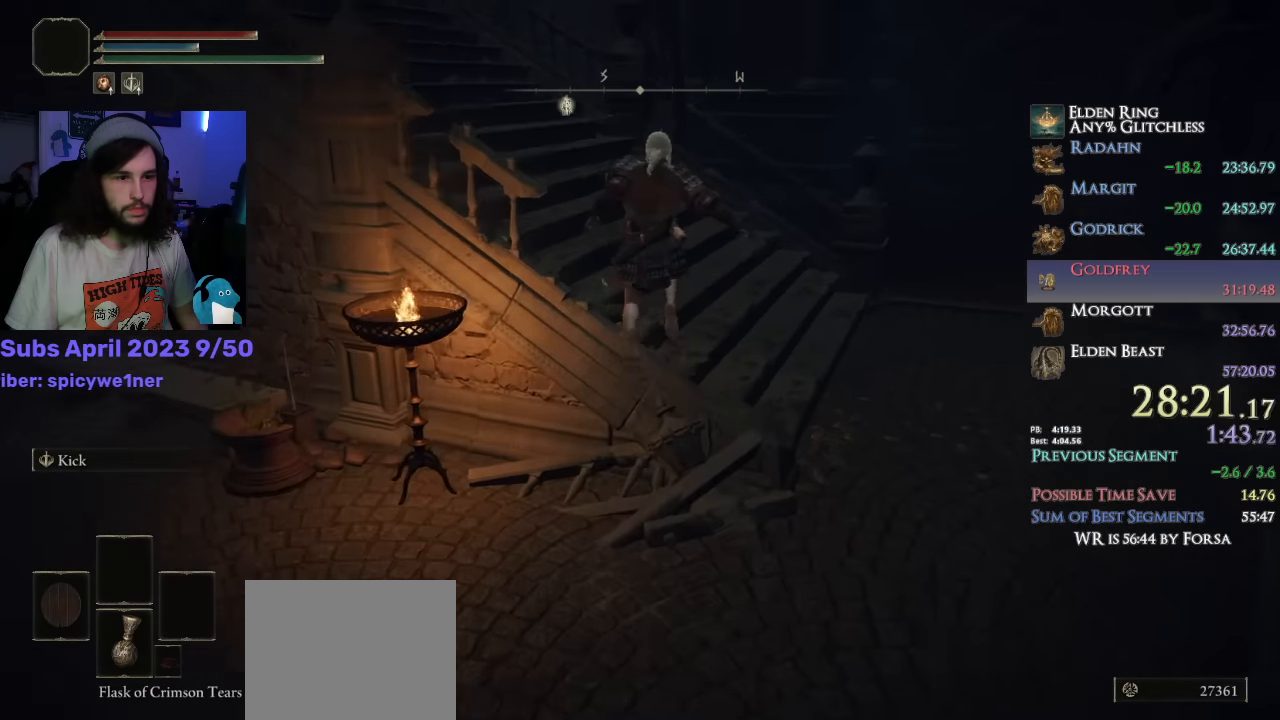
{"buttons": ["CIRCLE"], "left_stick": "center", "right_stick": "down-left", "button_events": []}
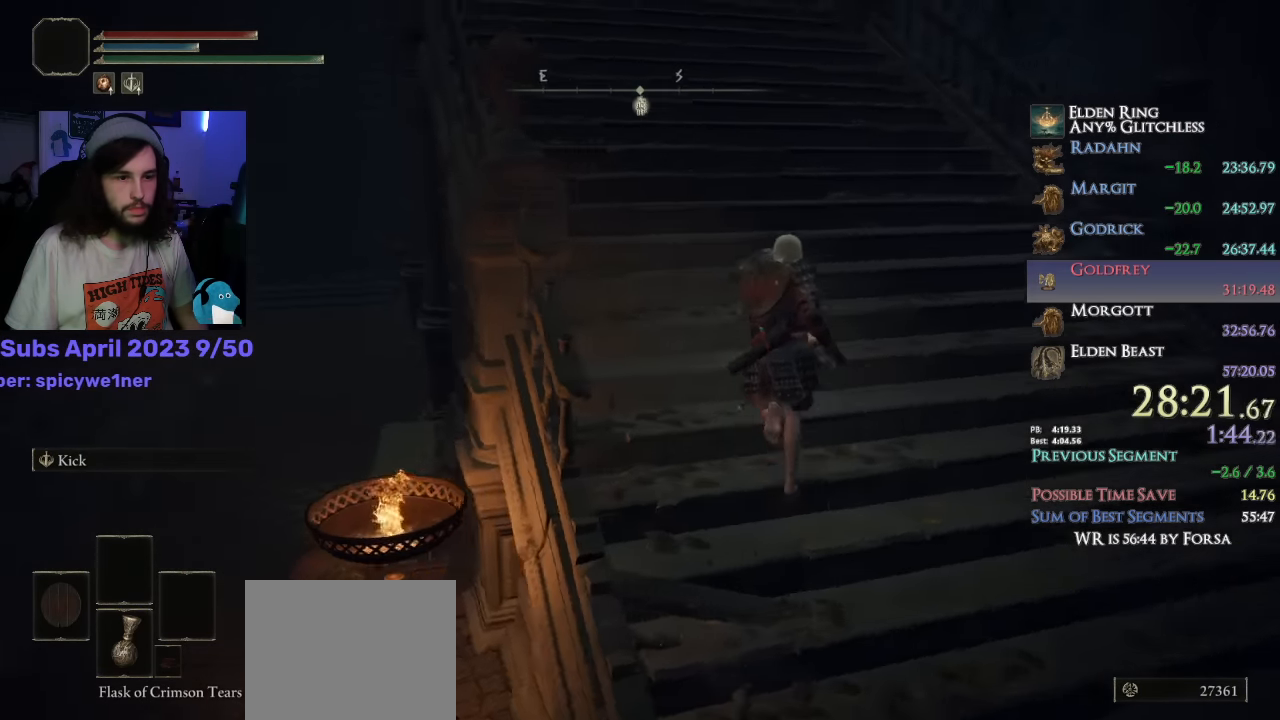
{"buttons": ["CIRCLE"], "left_stick": "center", "right_stick": "center", "button_events": [[100, "CROSS", "down"], [200, "CROSS", "up"]]}
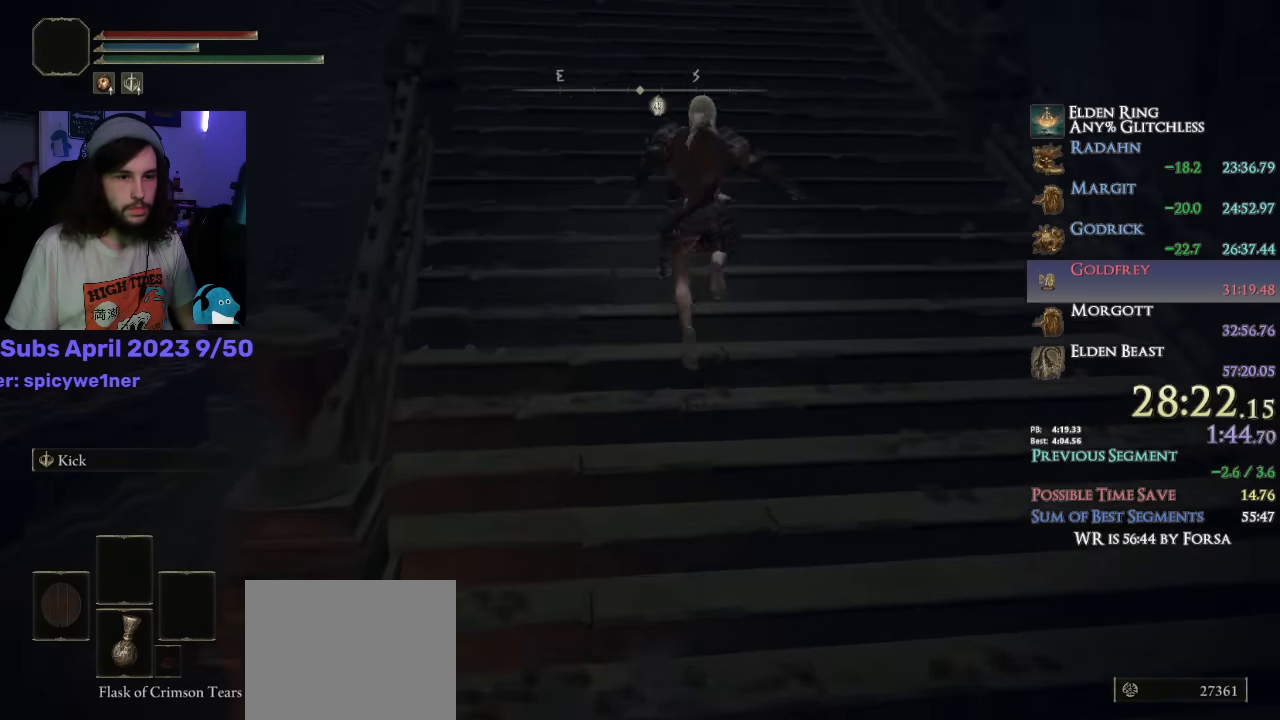
{"buttons": ["CROSS", "CIRCLE"], "left_stick": "center", "right_stick": "center", "button_events": [[500, "CROSS", "down"]]}
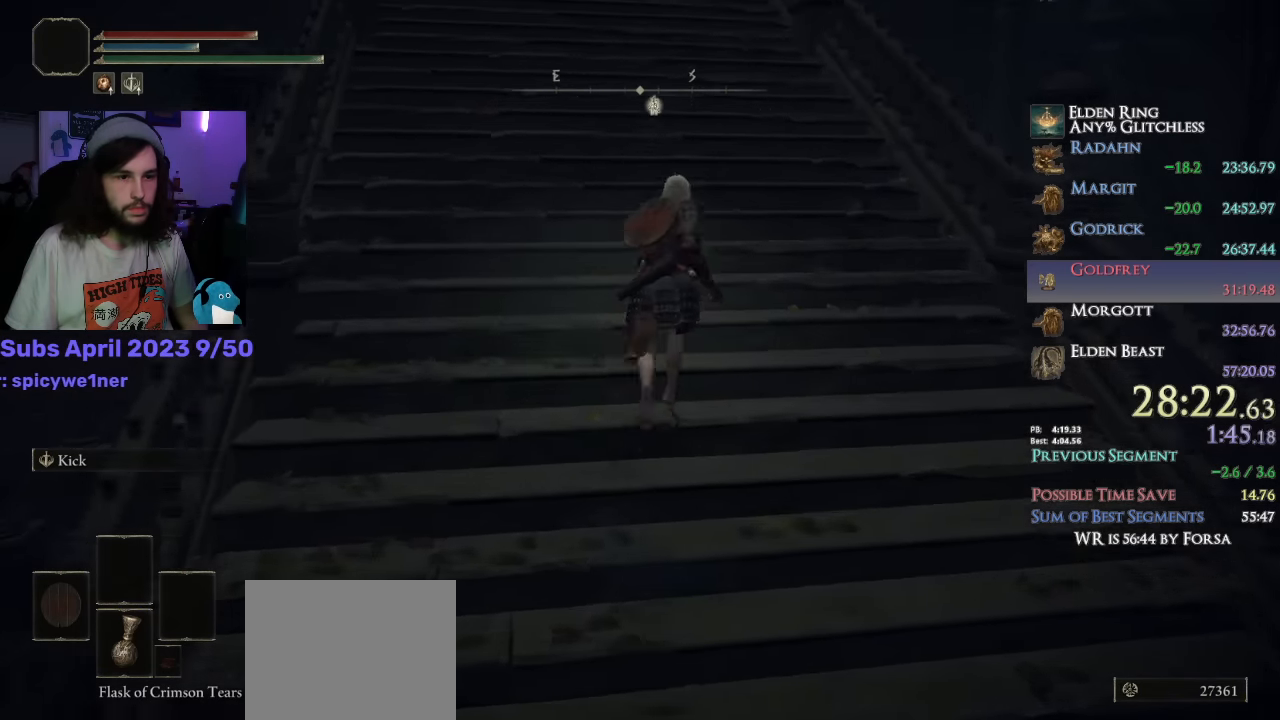
{"buttons": ["CIRCLE"], "left_stick": "center", "right_stick": "center", "button_events": [[117, "CROSS", "up"]]}
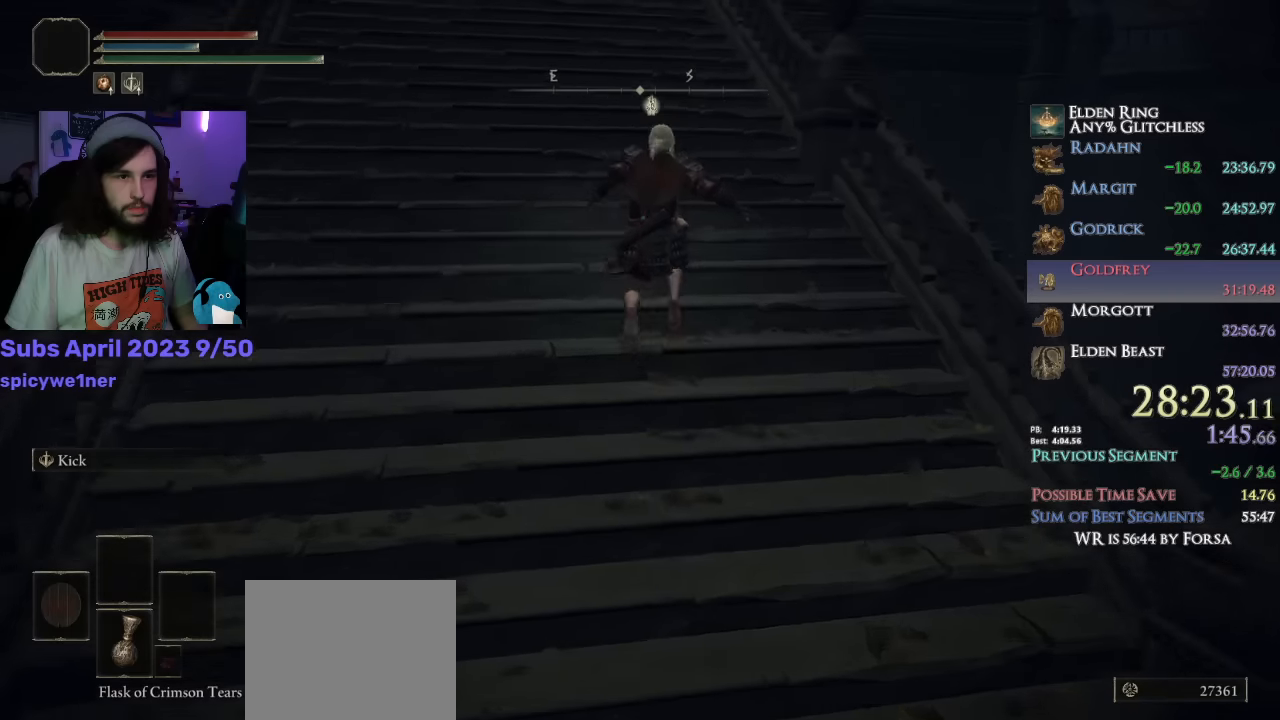
{"buttons": ["CIRCLE"], "left_stick": "center", "right_stick": "down-left", "button_events": []}
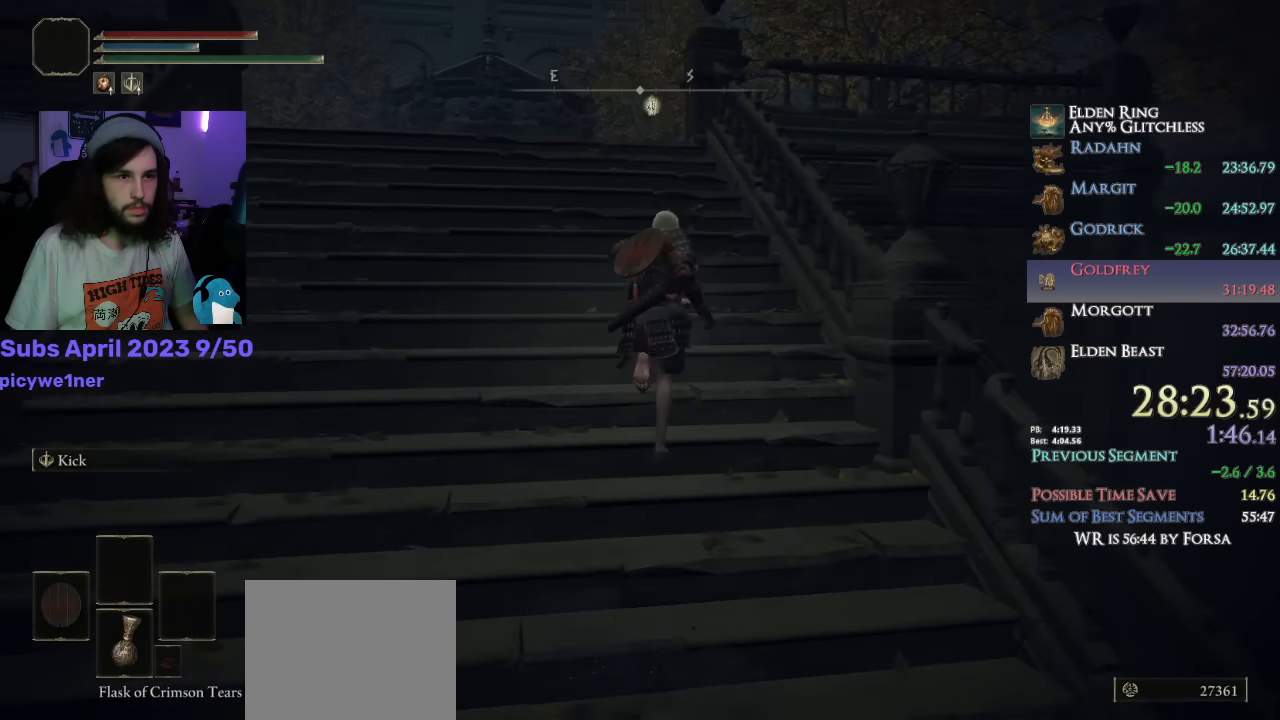
{"buttons": ["CIRCLE"], "left_stick": "center", "right_stick": "center", "button_events": []}
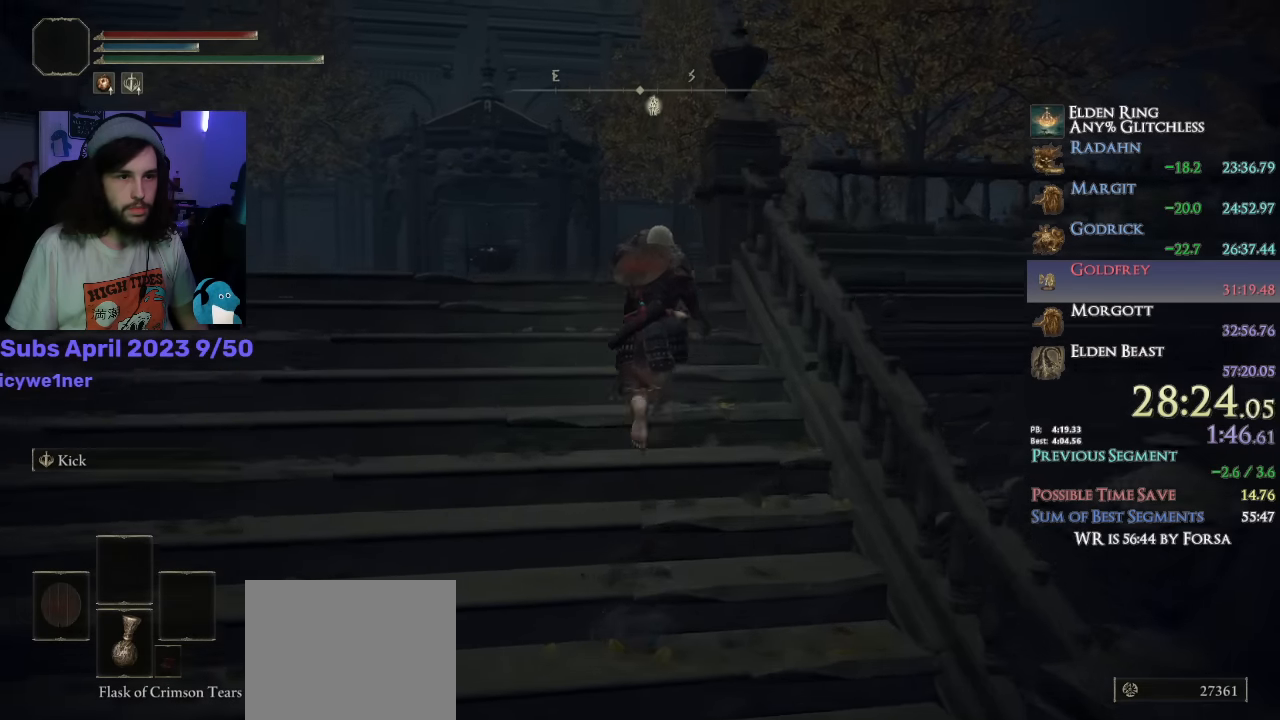
{"buttons": ["CIRCLE"], "left_stick": "center", "right_stick": "down-right", "button_events": []}
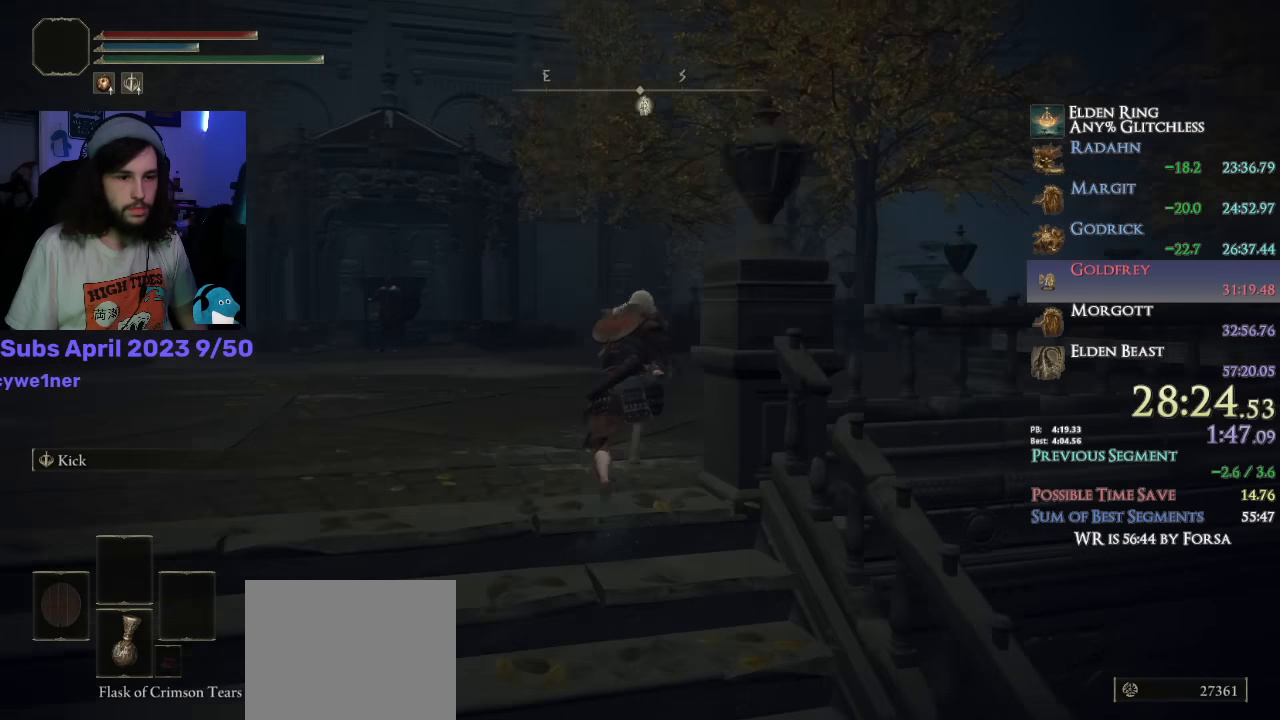
{"buttons": ["CIRCLE"], "left_stick": "center", "right_stick": "center", "button_events": []}
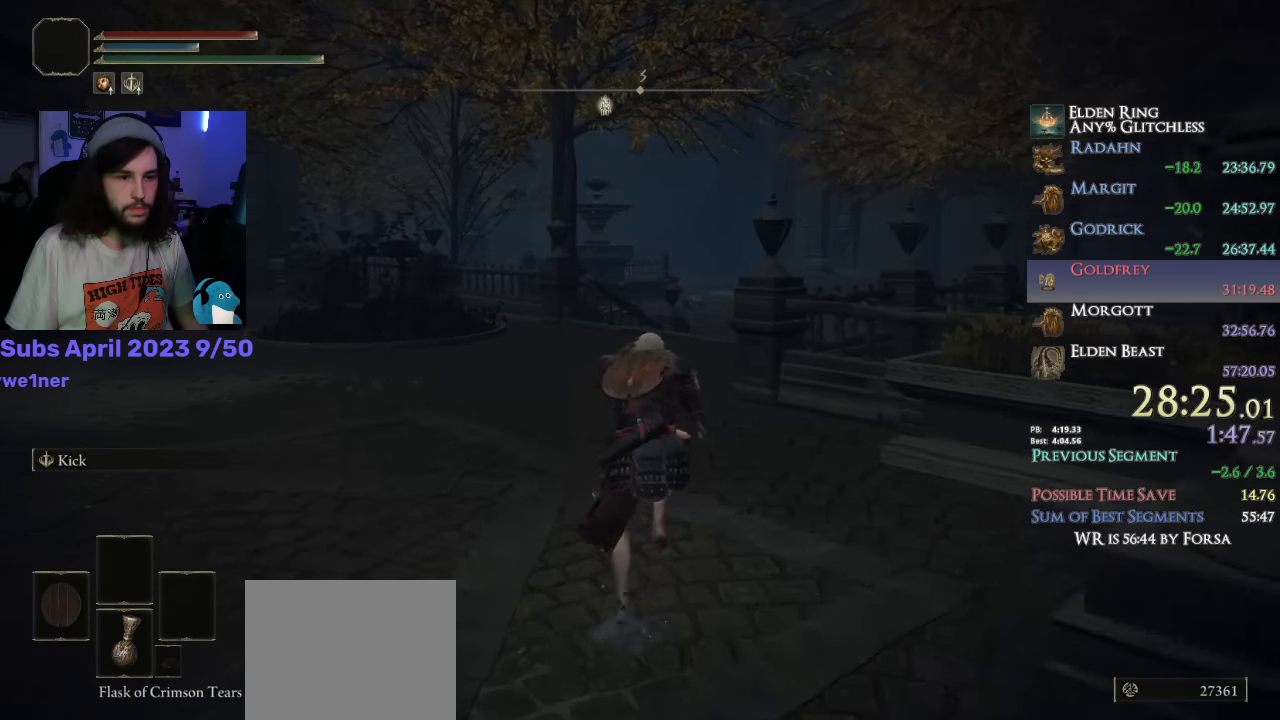
{"buttons": ["CIRCLE"], "left_stick": "center", "right_stick": "down-right", "button_events": []}
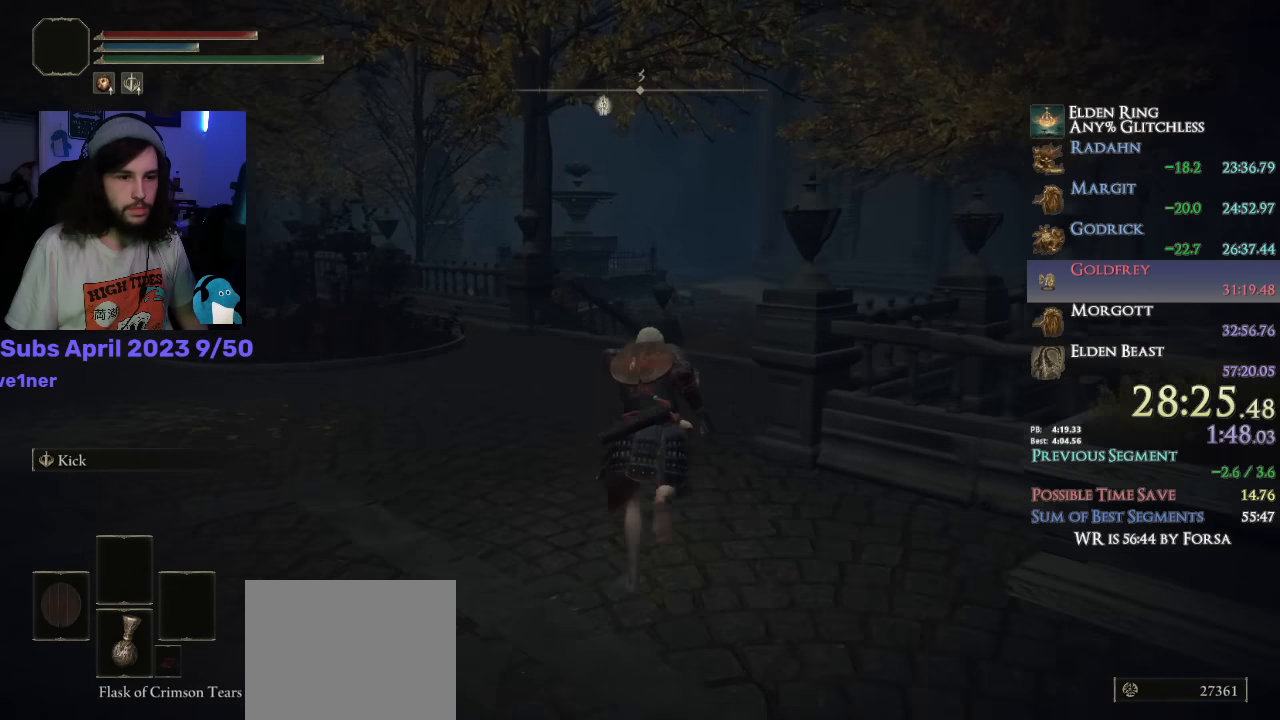
{"buttons": ["CIRCLE"], "left_stick": "center", "right_stick": "down-right", "button_events": []}
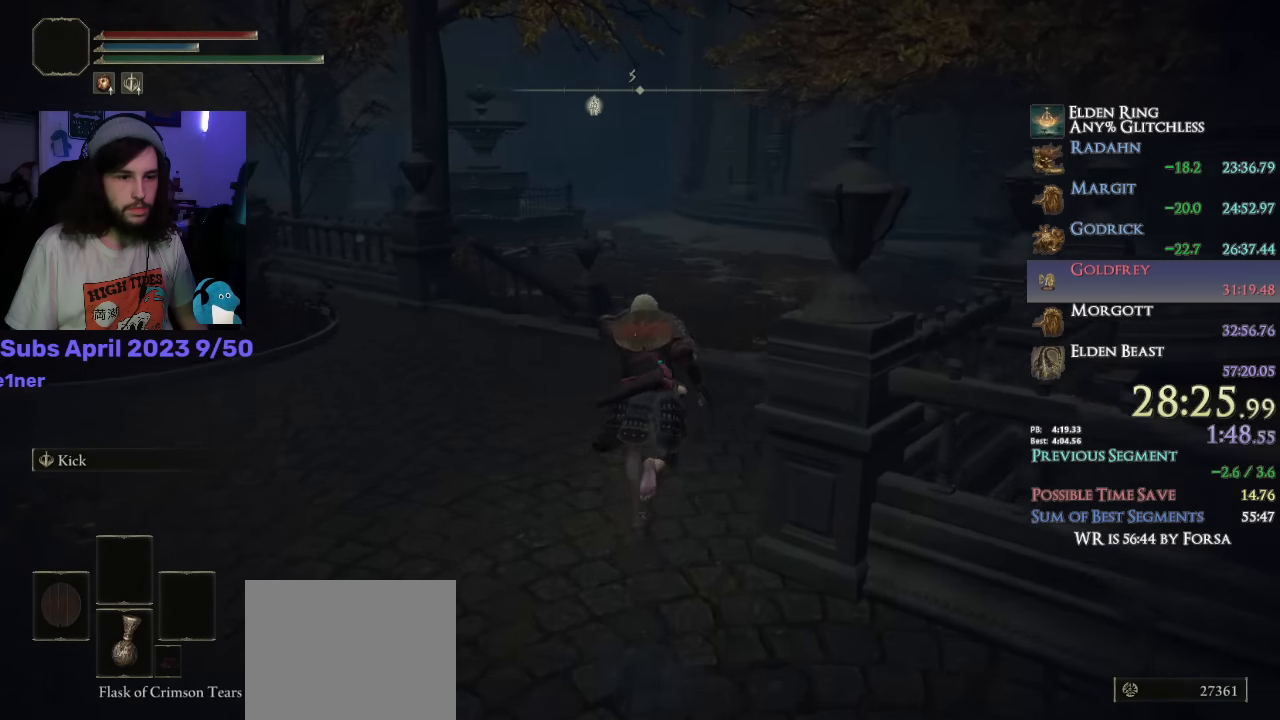
{"buttons": ["CIRCLE"], "left_stick": "center", "right_stick": "center", "button_events": []}
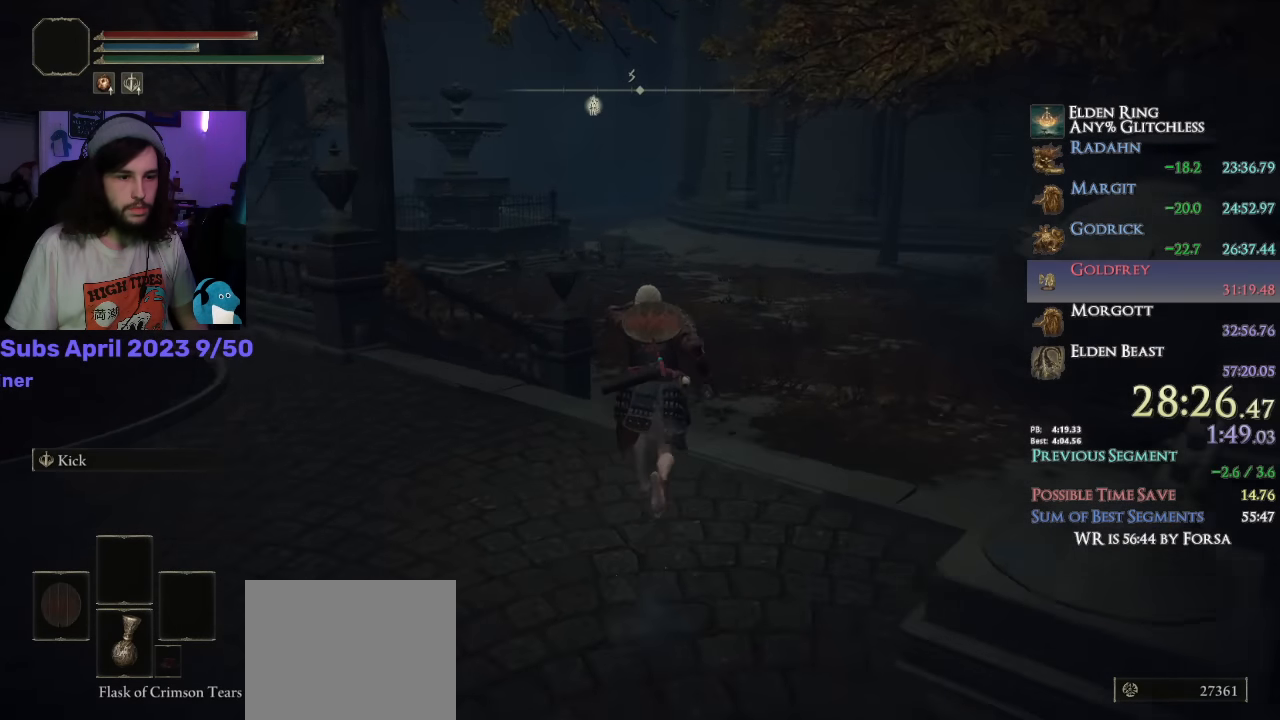
{"buttons": ["CIRCLE"], "left_stick": "center", "right_stick": "center", "button_events": []}